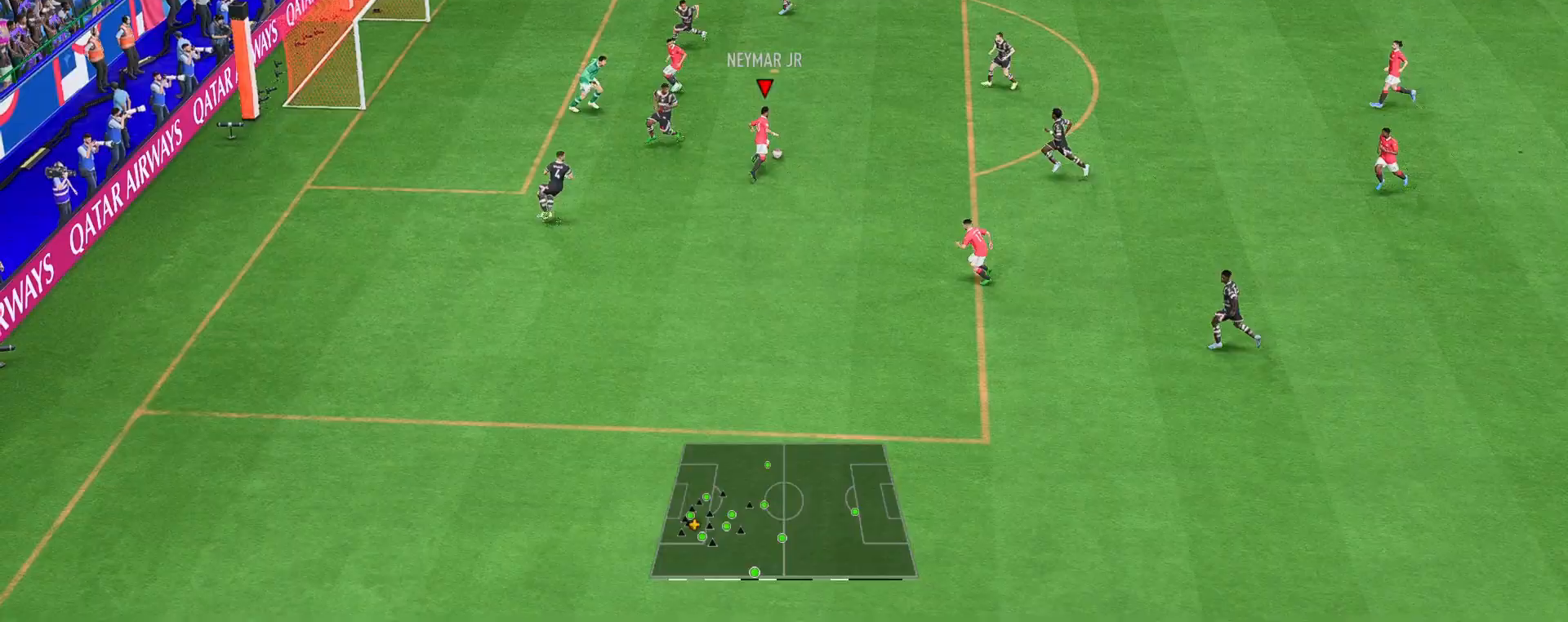
Gameplay with a controller (Xbox layout); each line is a JSON object with the inputs held at the frame after it. "events" lists button and stick changes between this image and that frame as [ms after this image, input, new state], when the widget could be followed in between. Not read: L3 R3.
{"buttons": [], "left_stick": "up-left", "right_stick": "center", "events": [[17, "B", "down"], [17, "R1", "down"], [150, "left_stick", "up-left"], [217, "B", "up"], [217, "R1", "up"]]}
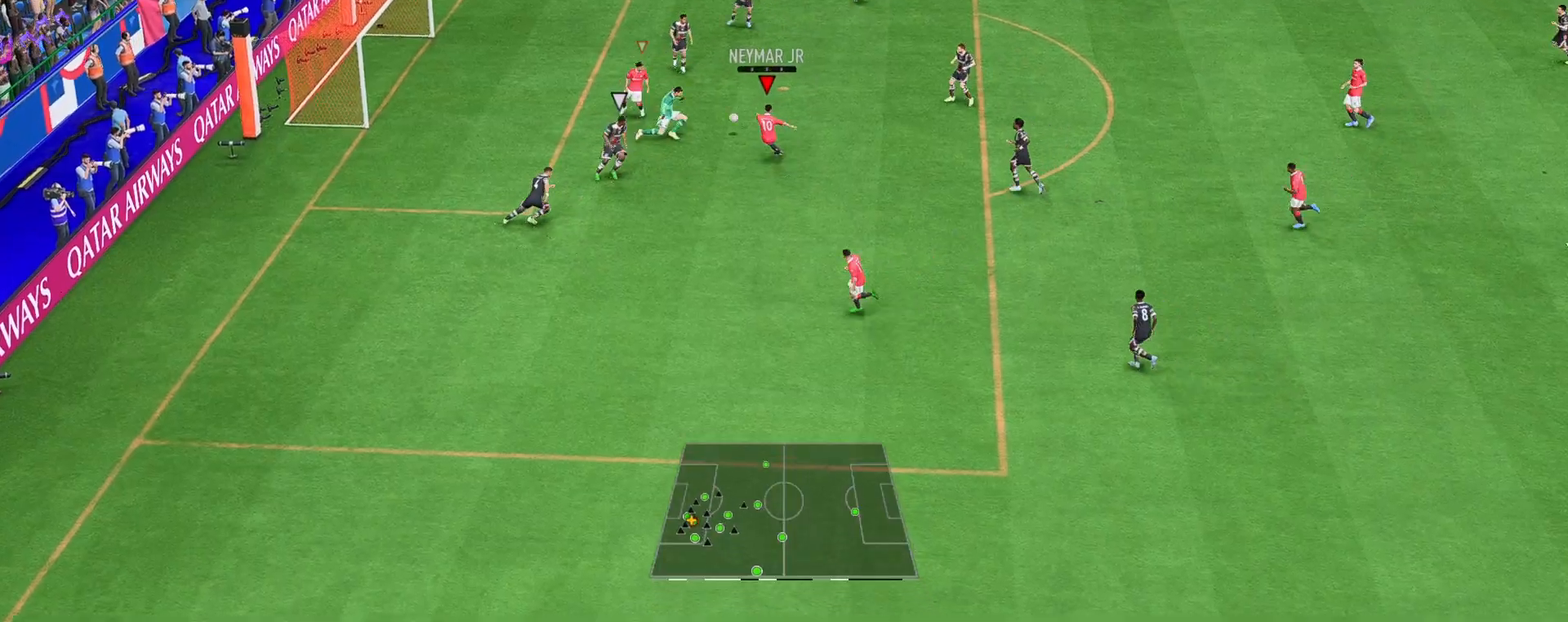
{"buttons": [], "left_stick": "left", "right_stick": "center", "events": [[167, "left_stick", "left"]]}
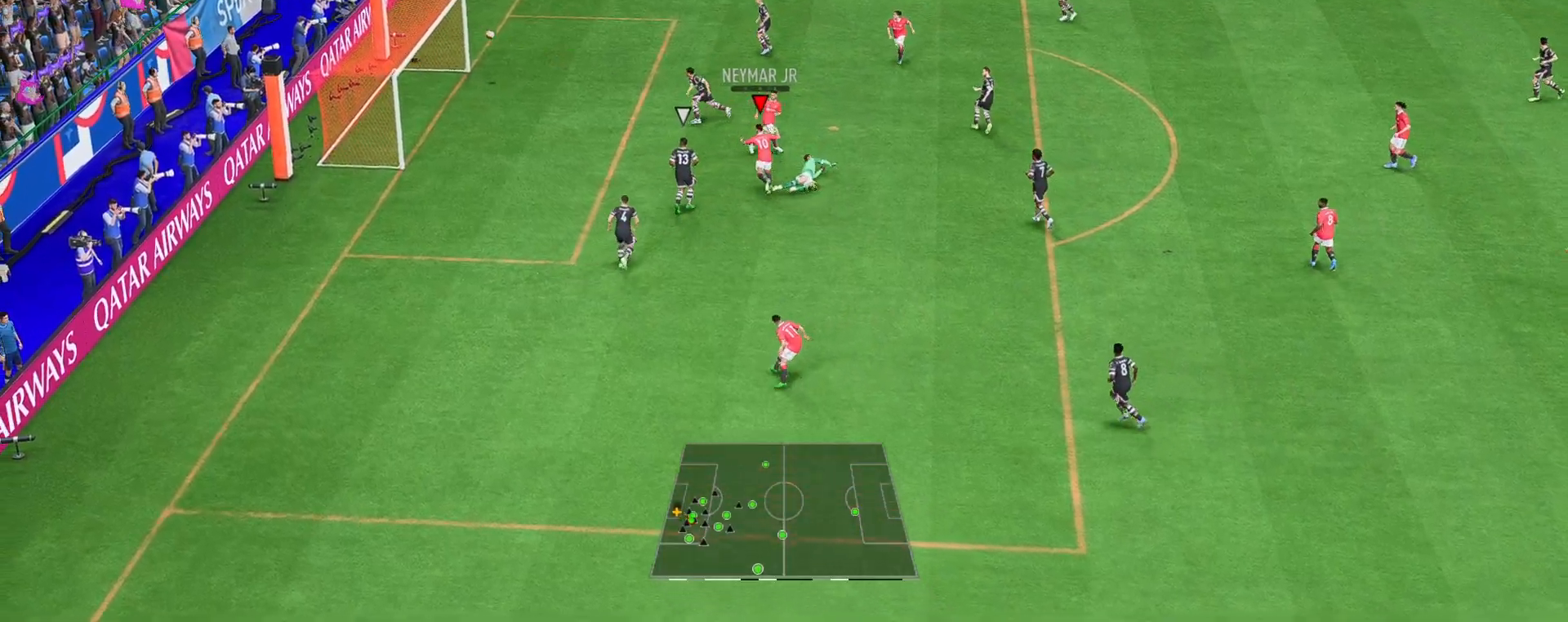
{"buttons": ["R1"], "left_stick": "up-left", "right_stick": "center", "events": [[350, "left_stick", "up-left"], [500, "R1", "down"]]}
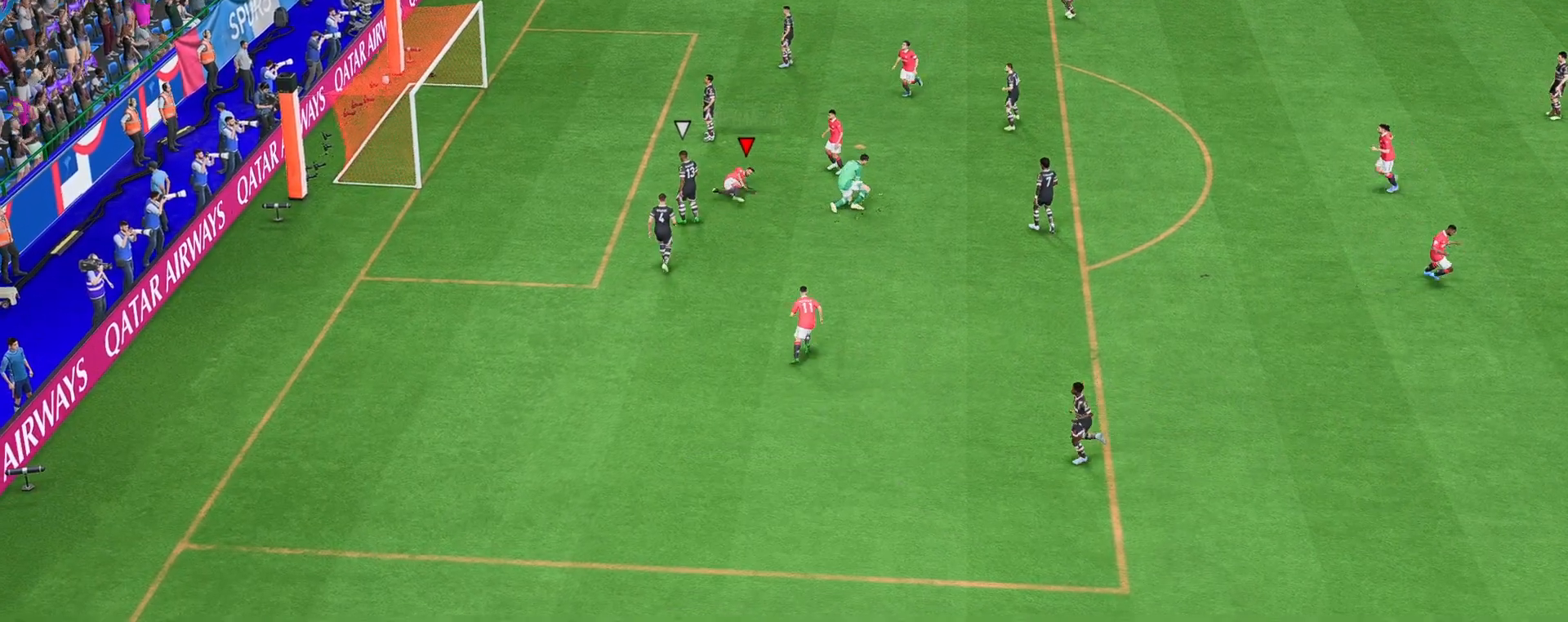
{"buttons": ["R1"], "left_stick": "left", "right_stick": "center"}
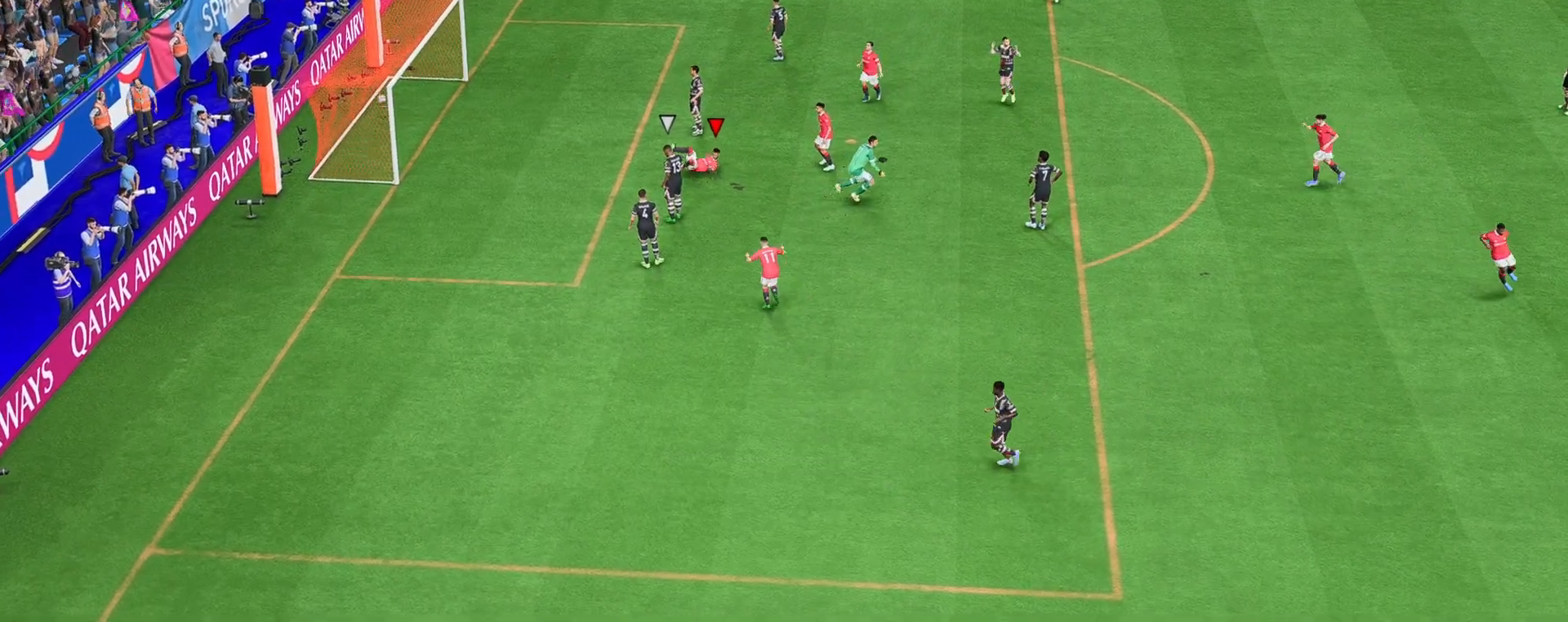
{"buttons": [], "left_stick": "up-left", "right_stick": "center", "events": [[133, "B", "down"], [133, "R1", "up"], [183, "left_stick", "up-left"], [317, "B", "up"]]}